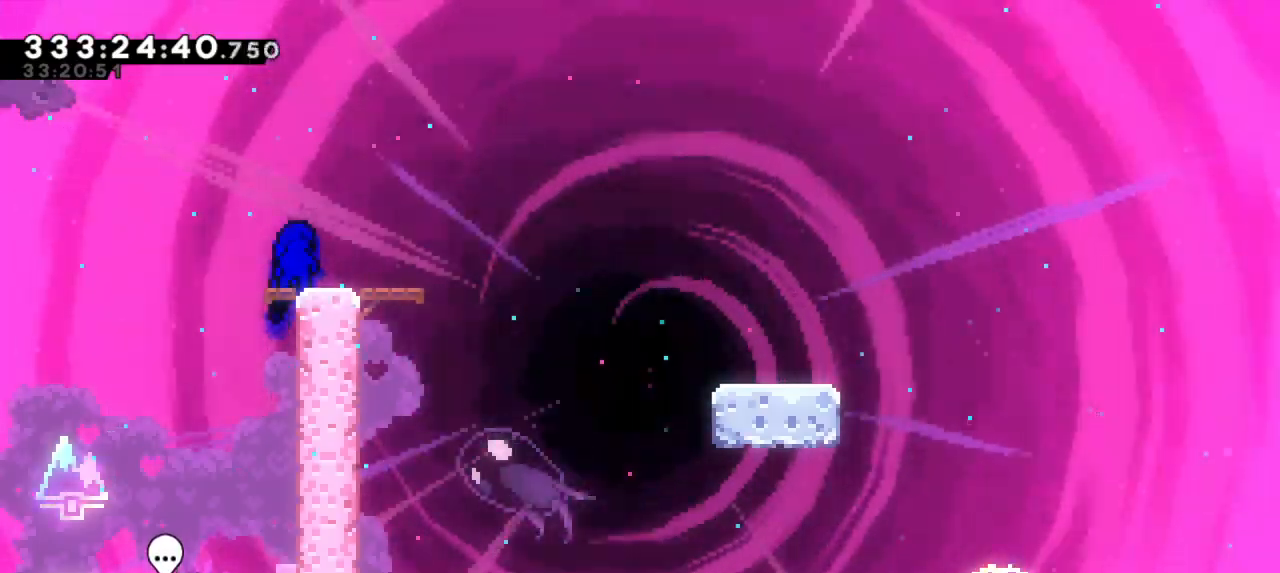
Gameplay with keyboard; each line is a JSON object with the keys held at the frame after it. "events" lists presses ("down") and releases ("up") of "dash", "demo", "down", "grab", "jump", "jump2", "left", "right" and "up" between this image and that frame as [ms after this image, input, new state], when the widget could be followed in between. No other keys are recorded. Mouse input is not recorded. Key names are as the overlay labels them; some are game actions (e.g. jump) rather than physical keys.
{"keys": ["dash", "down", "right"], "events": [[50, "down", "down"], [50, "right", "down"], [67, "dash", "down"], [233, "jump2", "down"], [283, "dash", "up"], [333, "dash", "down"], [400, "jump2", "up"]]}
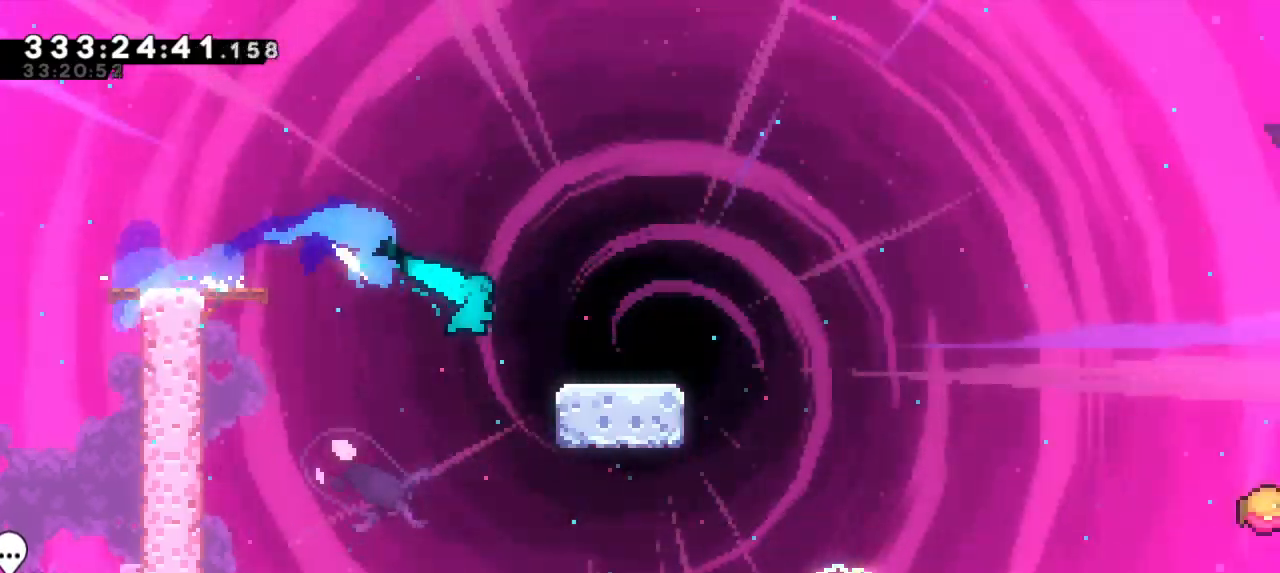
{"keys": ["jump2", "right"], "events": [[83, "jump2", "down"], [167, "dash", "up"], [250, "dash", "down"], [300, "jump2", "up"], [367, "down", "up"], [383, "jump2", "down"], [483, "dash", "up"]]}
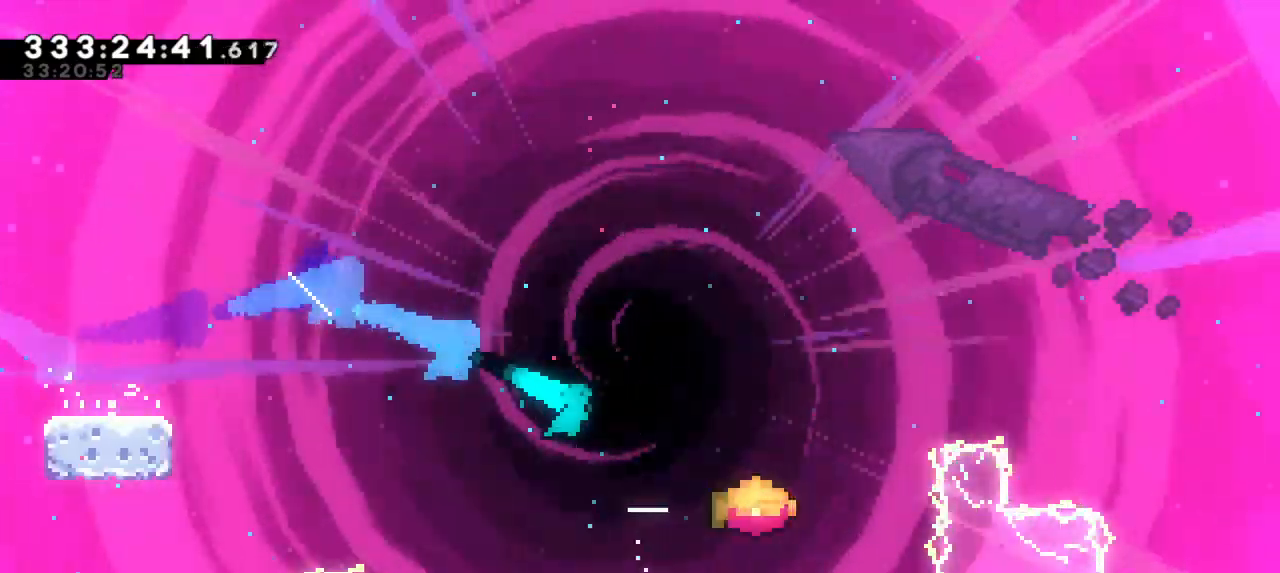
{"keys": ["jump2", "right"], "events": []}
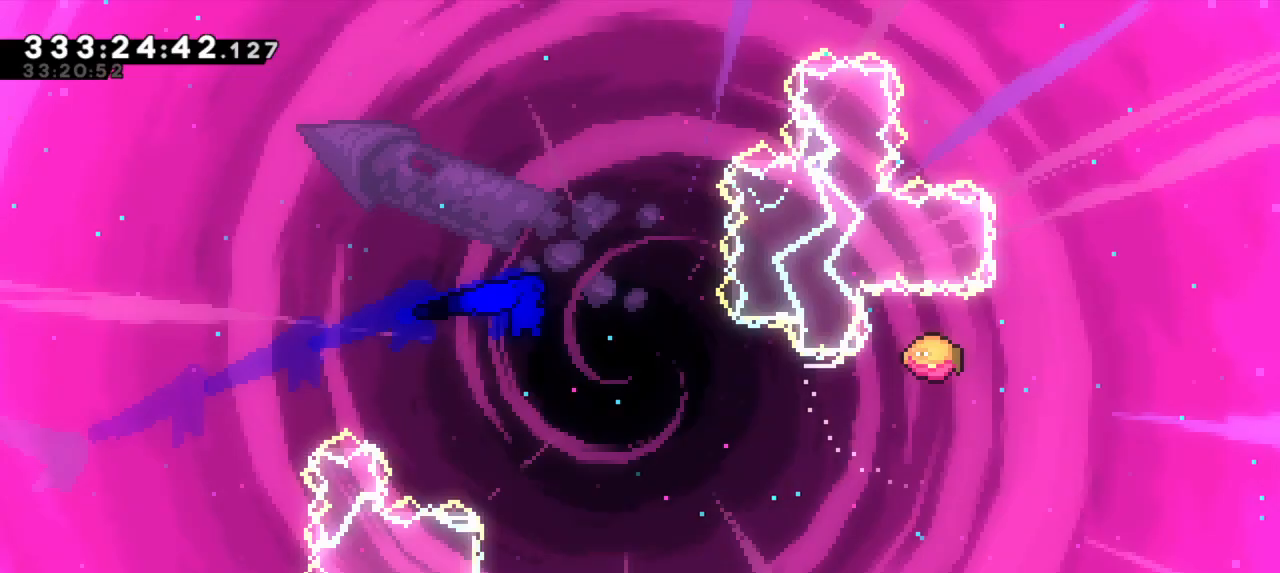
{"keys": ["jump2", "right"], "events": []}
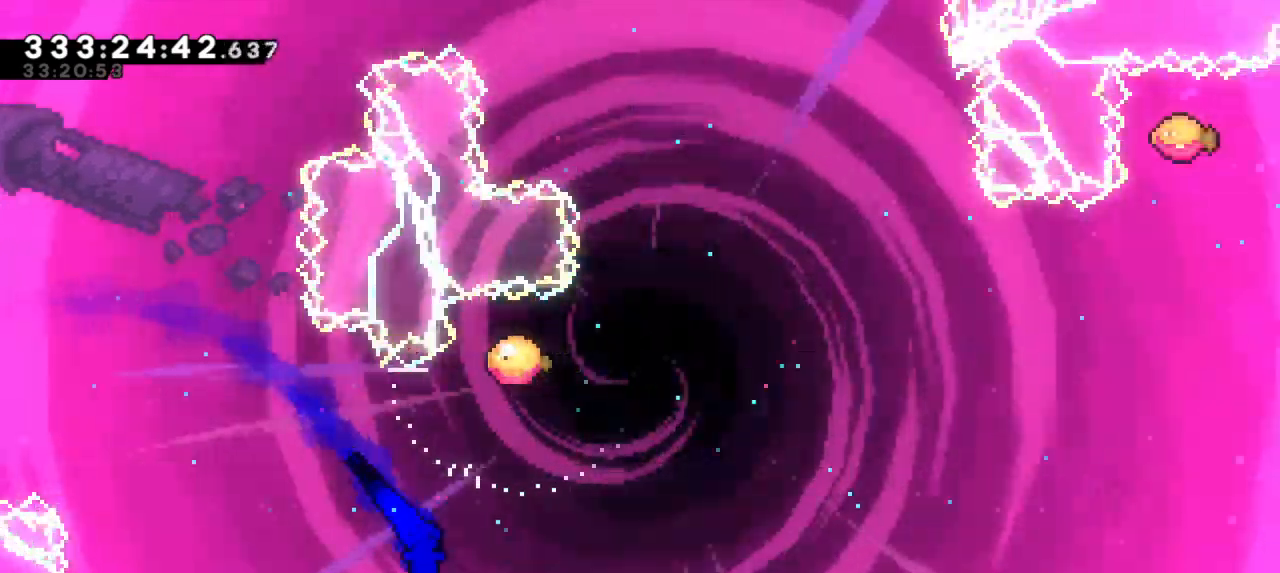
{"keys": ["right", "up"]}
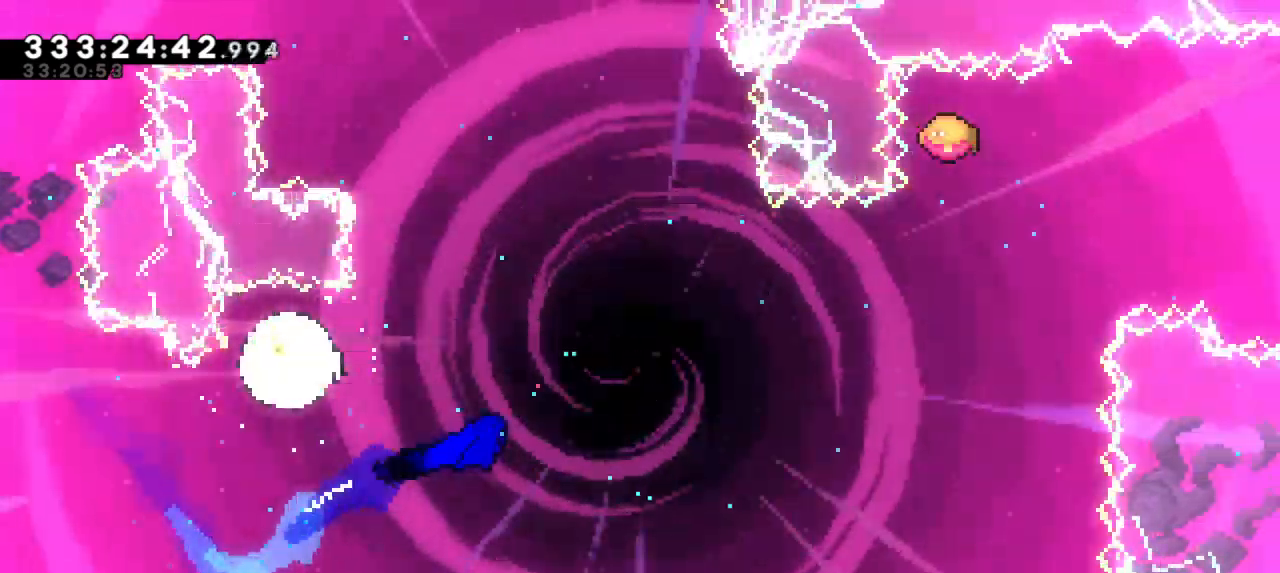
{"keys": ["dash", "up"], "events": [[217, "up", "up"], [450, "up", "down"], [483, "dash", "down"], [500, "right", "up"]]}
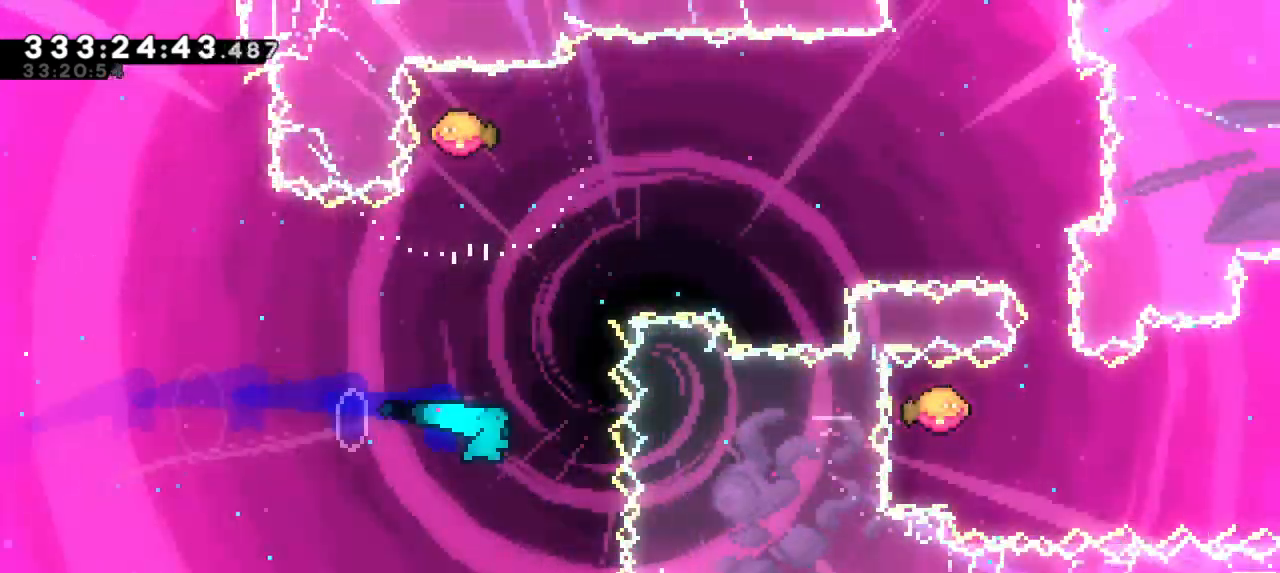
{"keys": ["right"], "events": [[150, "dash", "up"], [167, "right", "down"], [183, "up", "up"]]}
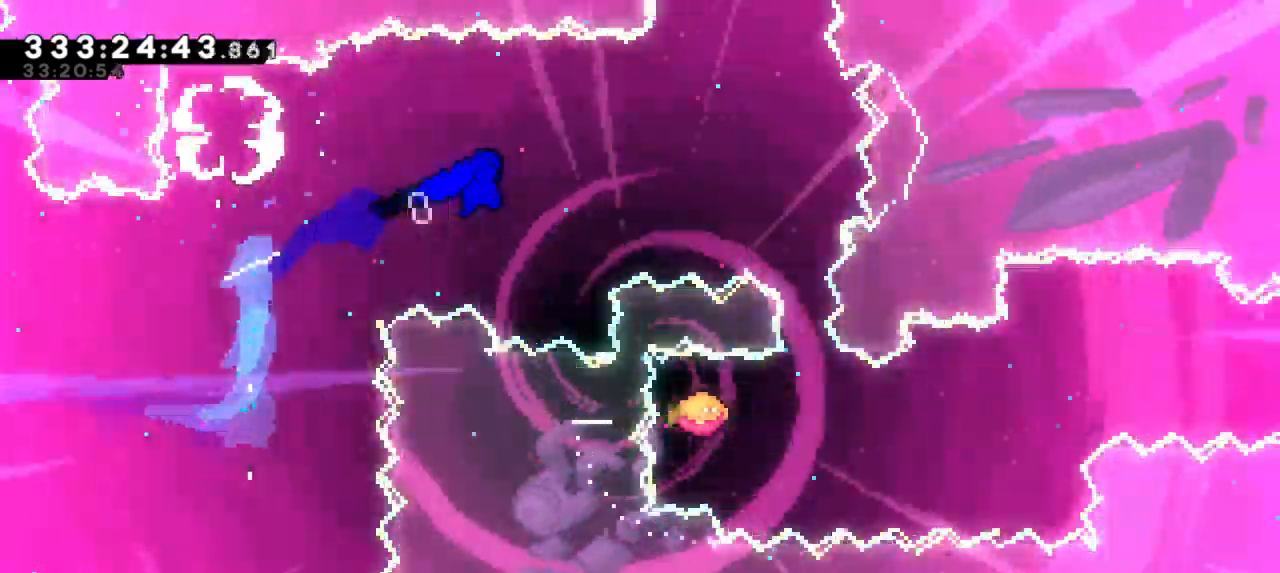
{"keys": ["right"], "events": [[317, "dash", "down"], [317, "down", "down"], [317, "right", "up"], [417, "right", "down"], [450, "dash", "up"], [467, "down", "up"]]}
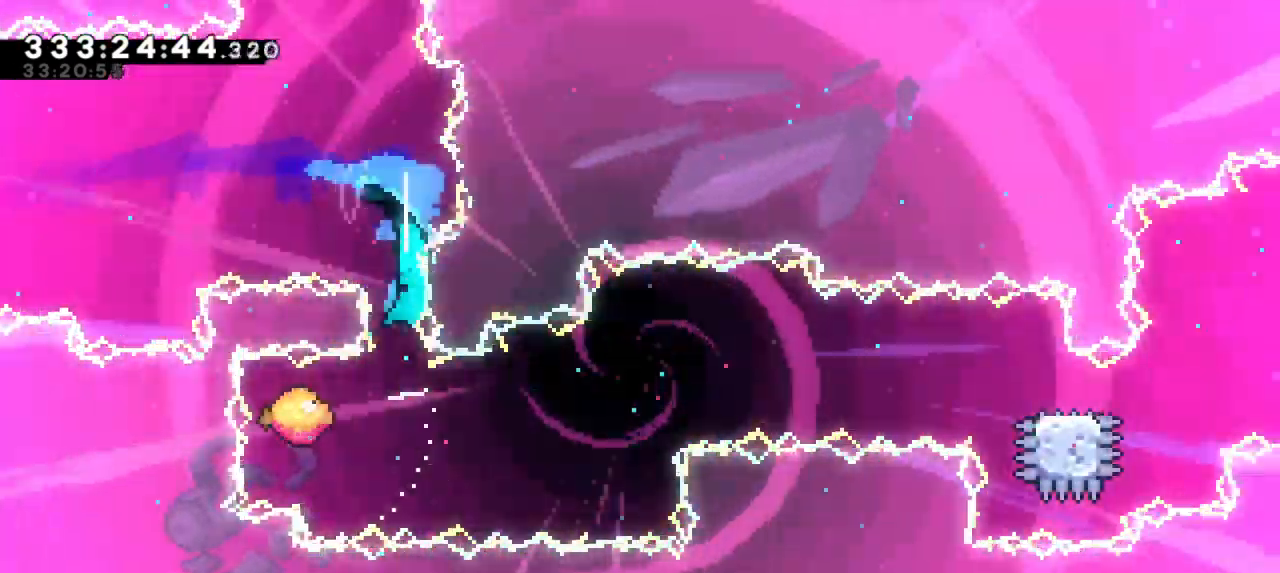
{"keys": ["right"], "events": []}
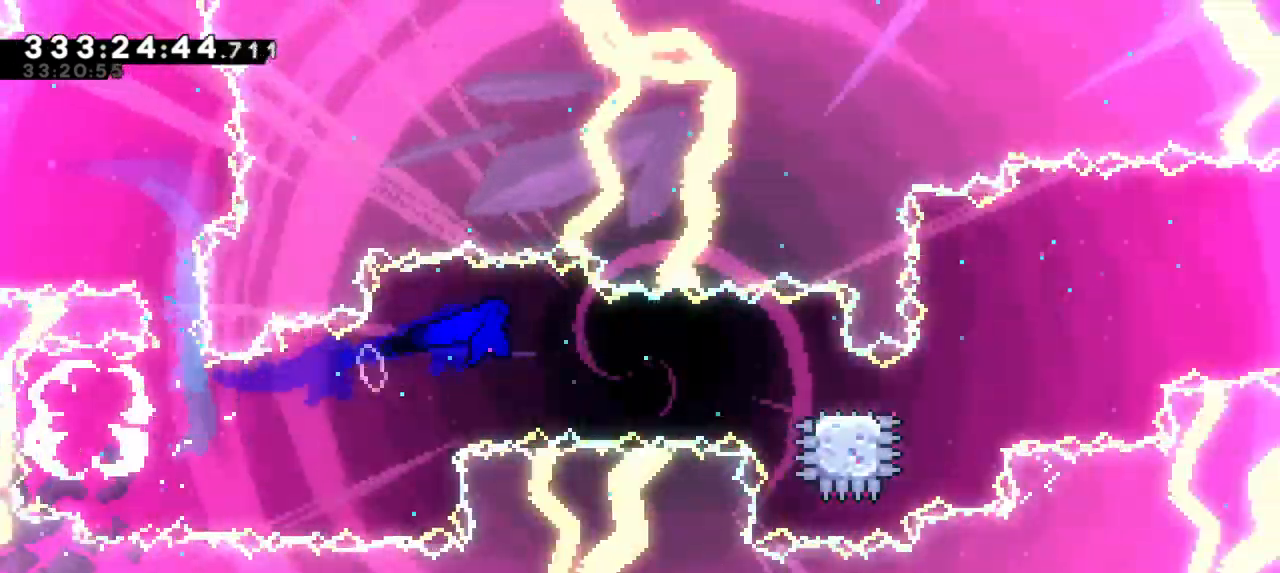
{"keys": ["jump2", "right"], "events": [[217, "dash", "down"], [233, "down", "down"], [400, "jump2", "down"], [433, "down", "up"], [483, "dash", "up"]]}
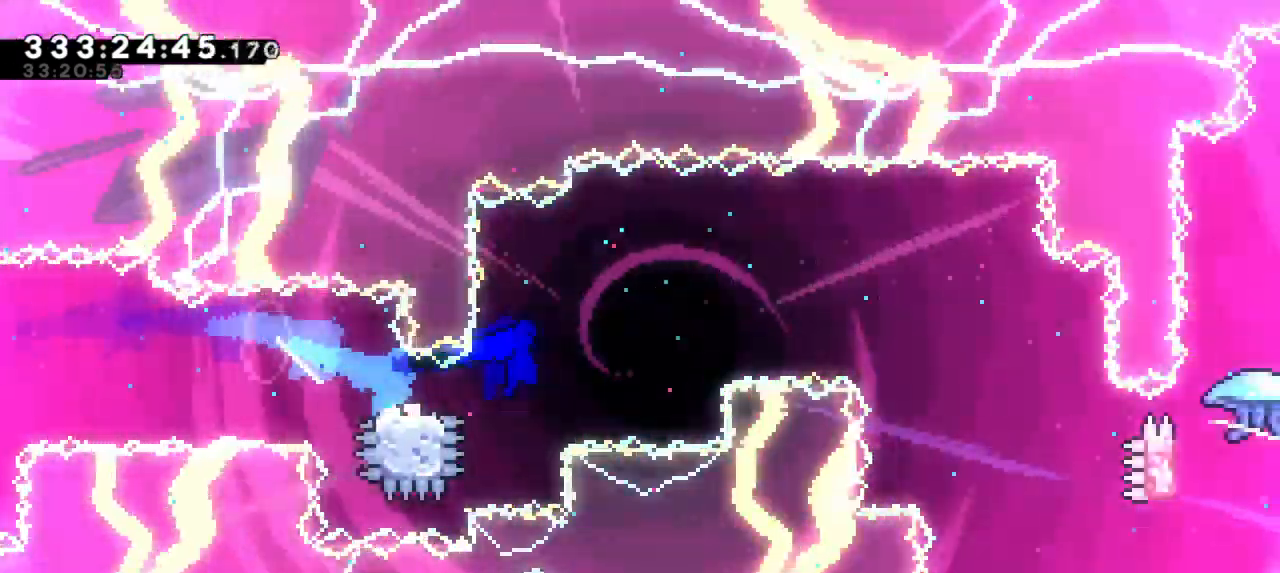
{"keys": ["right"], "events": [[500, "jump2", "up"]]}
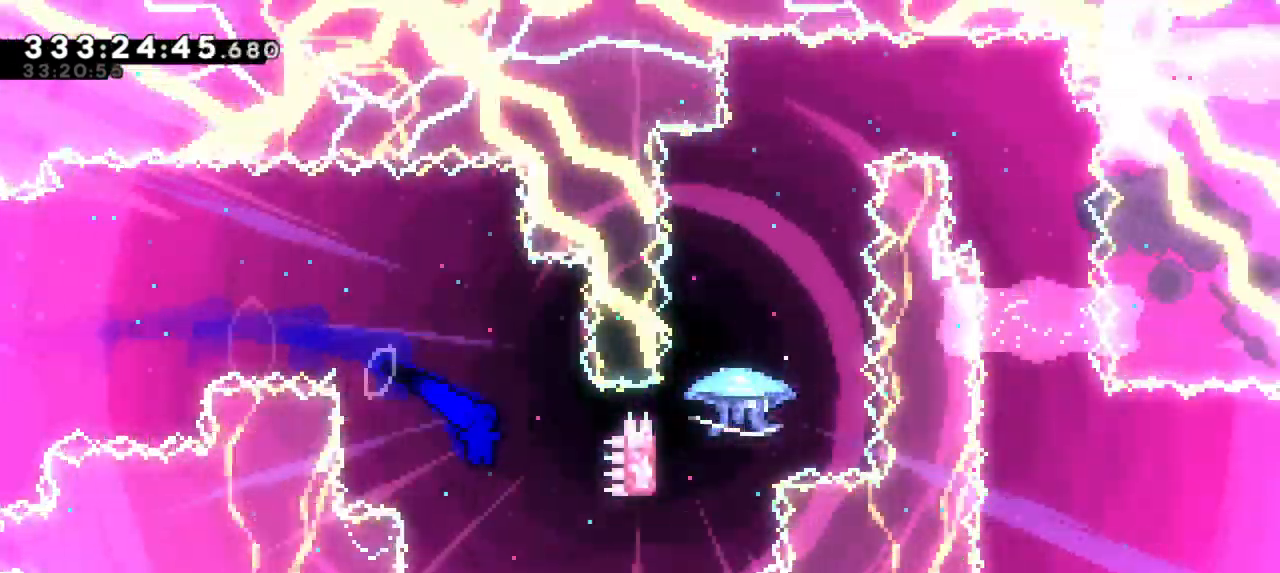
{"keys": ["dash", "up"]}
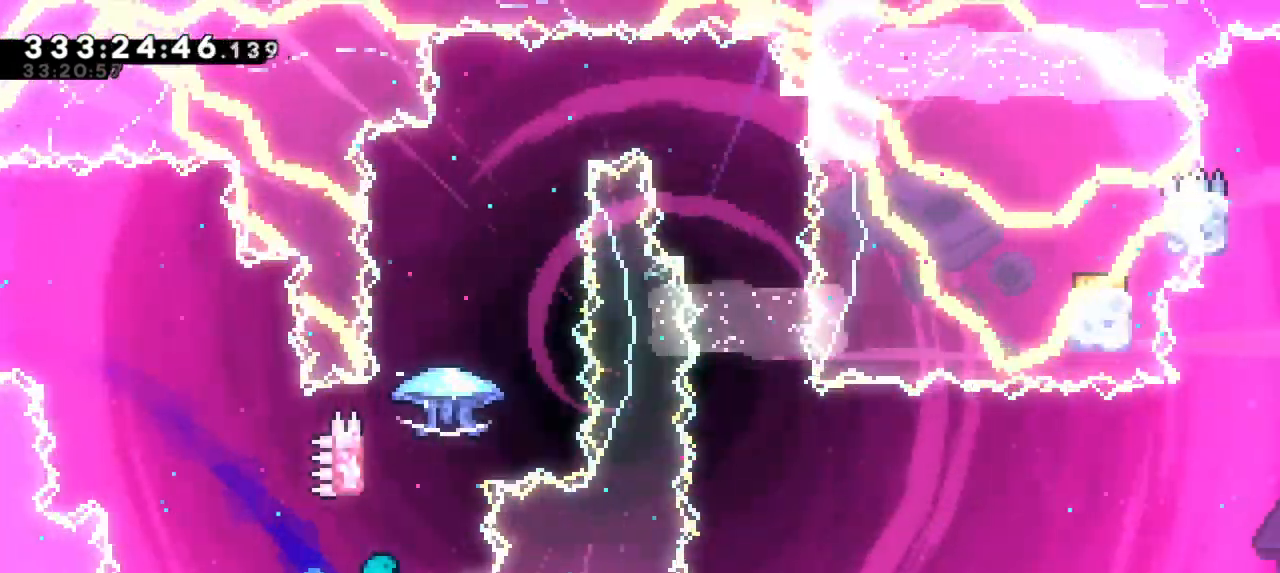
{"keys": ["grab", "jump2"], "events": [[100, "jump2", "down"], [133, "dash", "up"], [167, "up", "up"], [283, "grab", "down"]]}
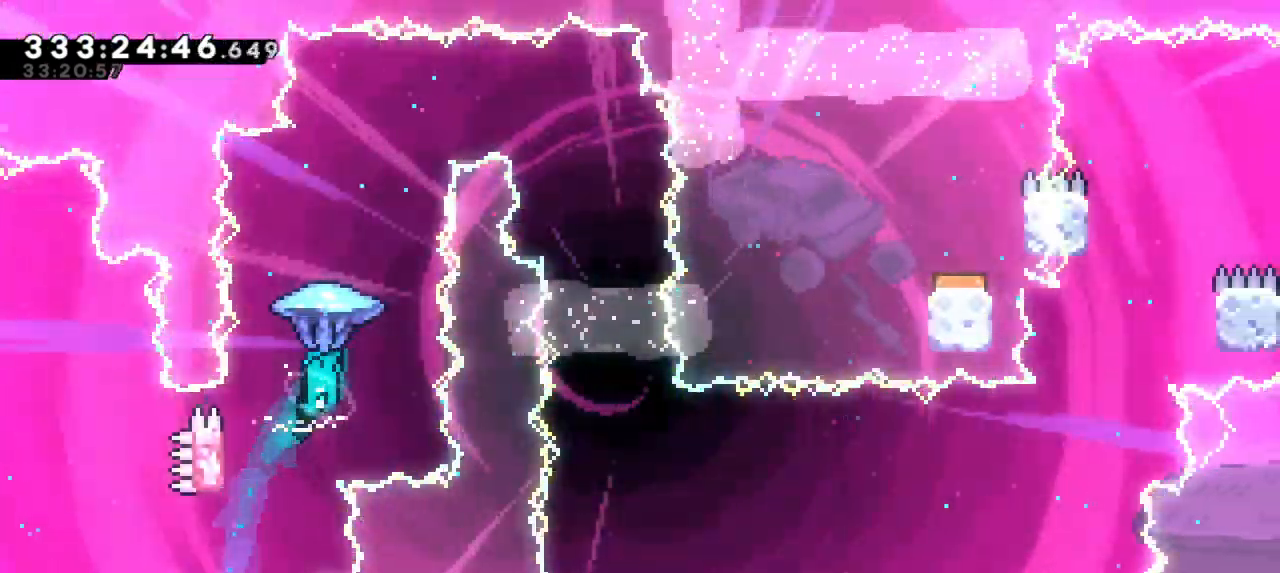
{"keys": ["grab", "jump2", "right"], "events": [[133, "right", "down"]]}
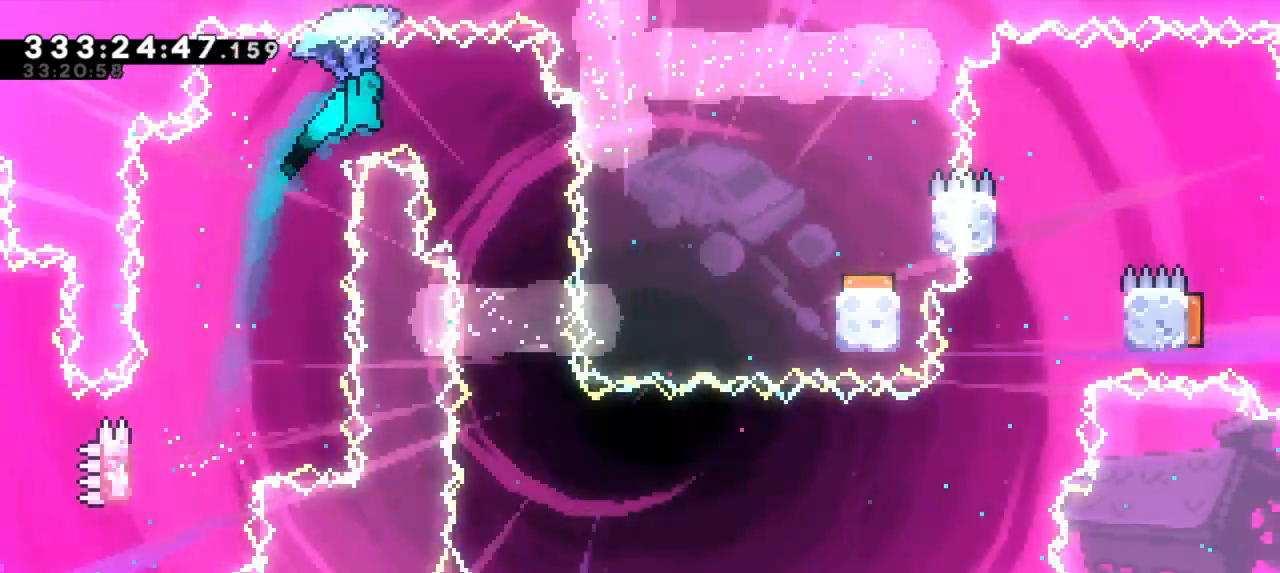
{"keys": ["grab"], "events": [[100, "jump2", "up"], [167, "right", "up"]]}
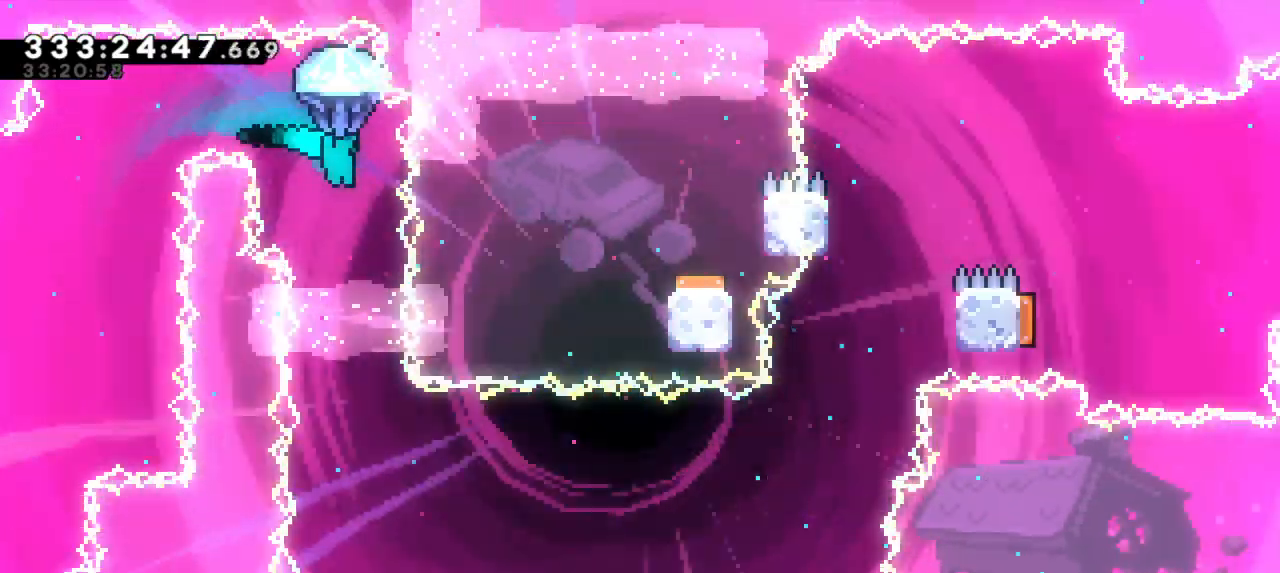
{"keys": ["grab"], "events": [[83, "right", "down"], [217, "right", "up"]]}
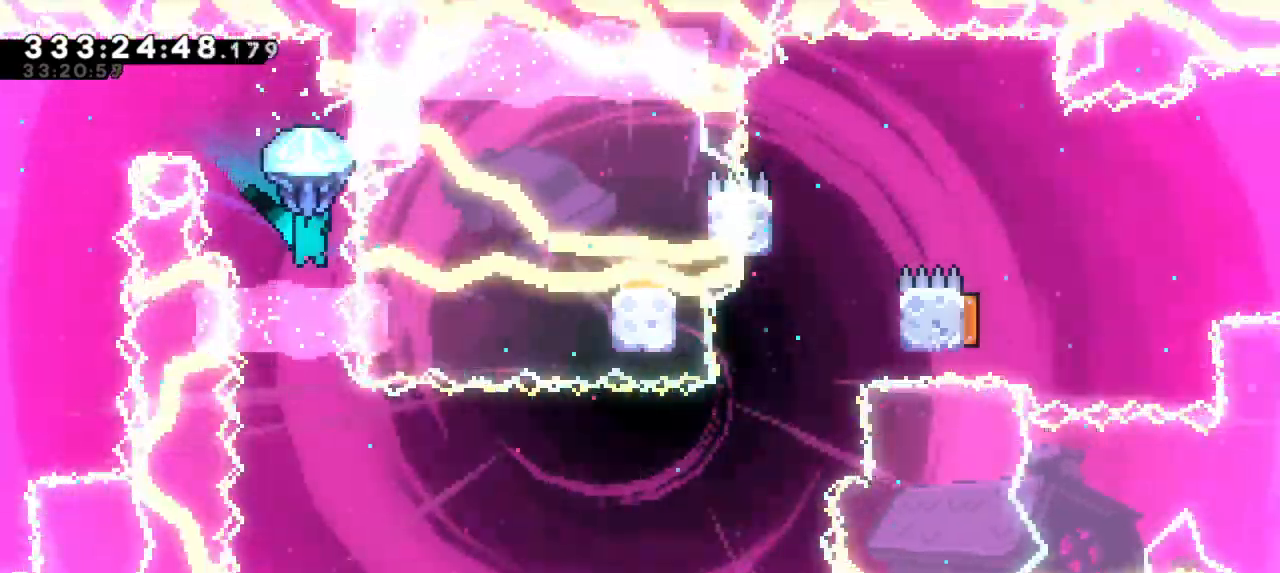
{"keys": [], "events": [[350, "grab", "up"]]}
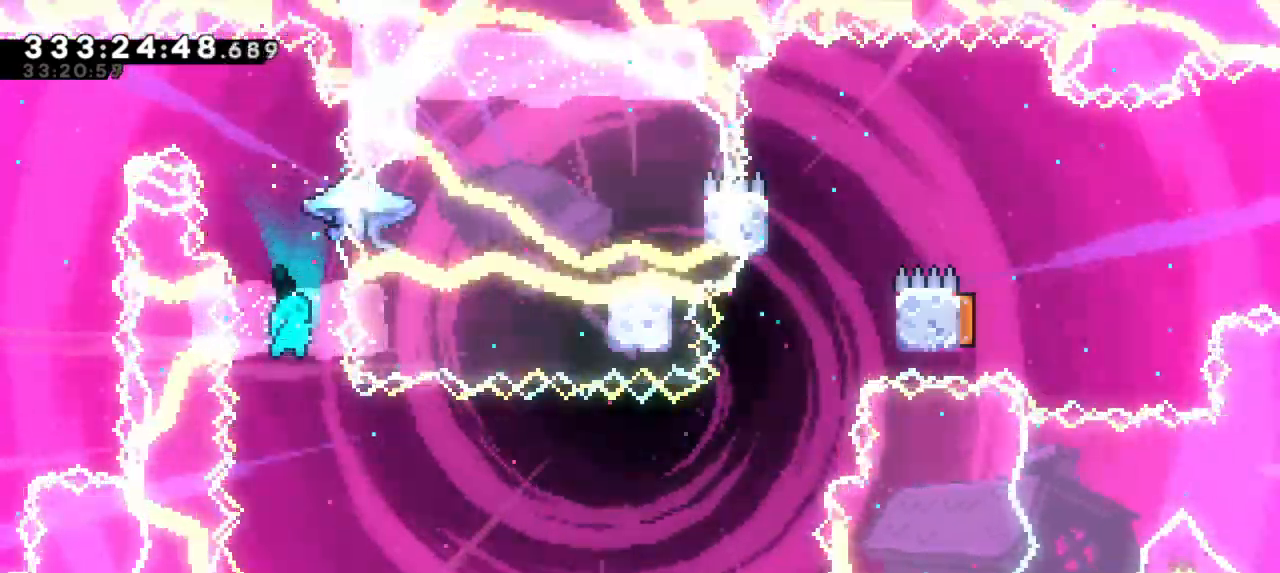
{"keys": [], "events": []}
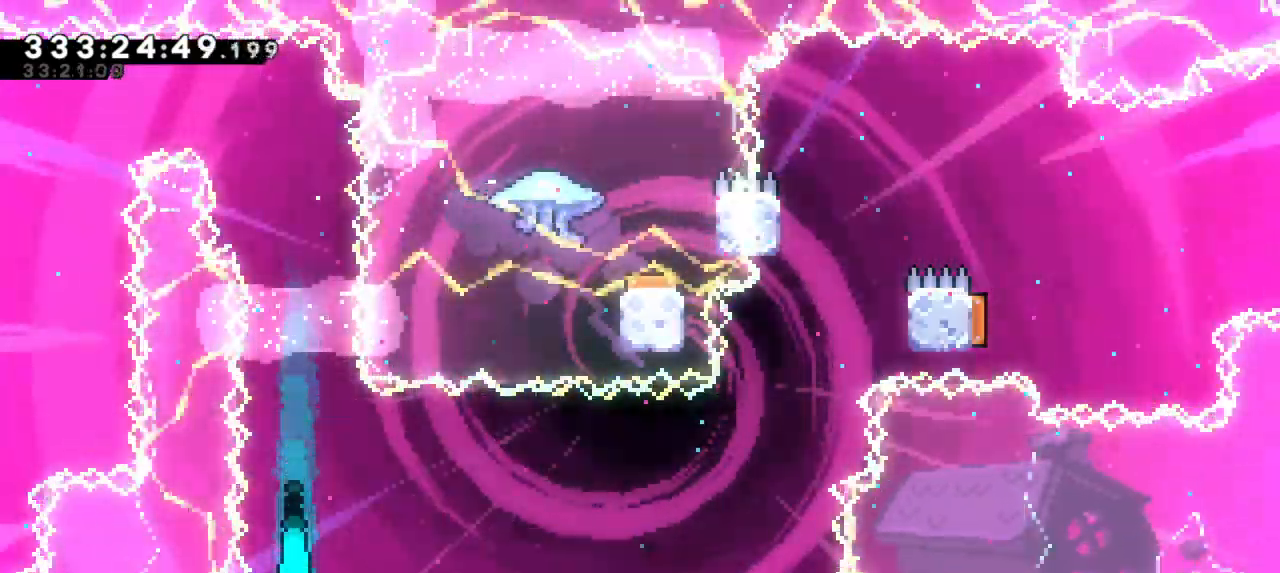
{"keys": ["right"], "events": [[133, "dash", "down"], [150, "down", "down"], [167, "left", "down"], [333, "dash", "up"], [383, "right", "down"], [400, "left", "up"], [417, "down", "up"]]}
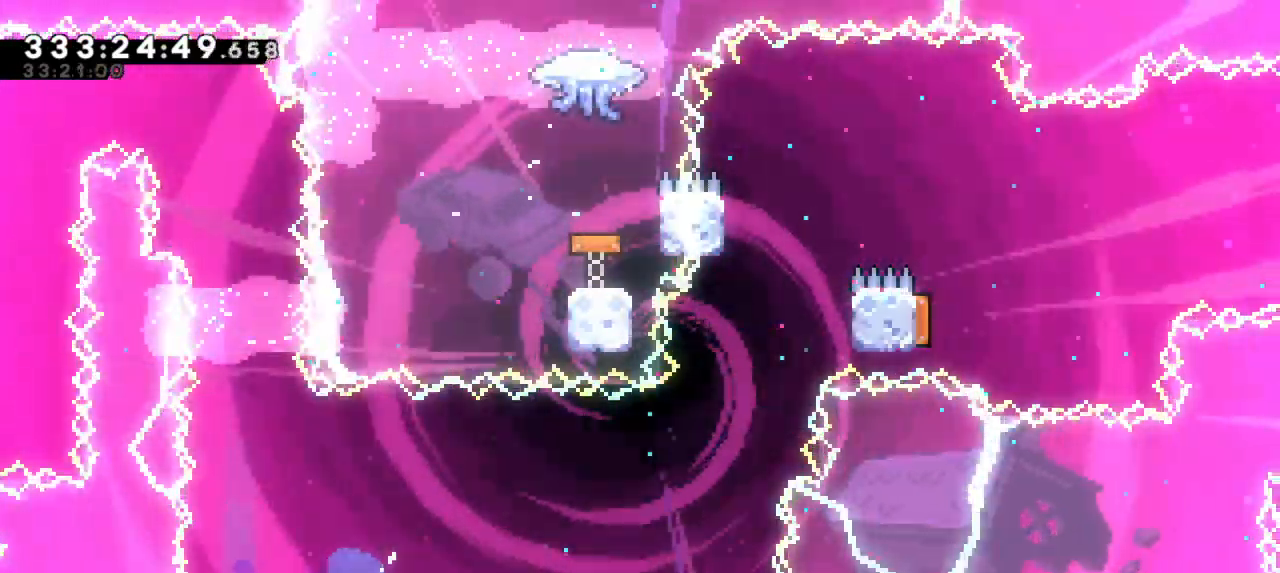
{"keys": ["dash", "up"], "events": [[467, "right", "up"], [483, "up", "down"], [500, "dash", "down"]]}
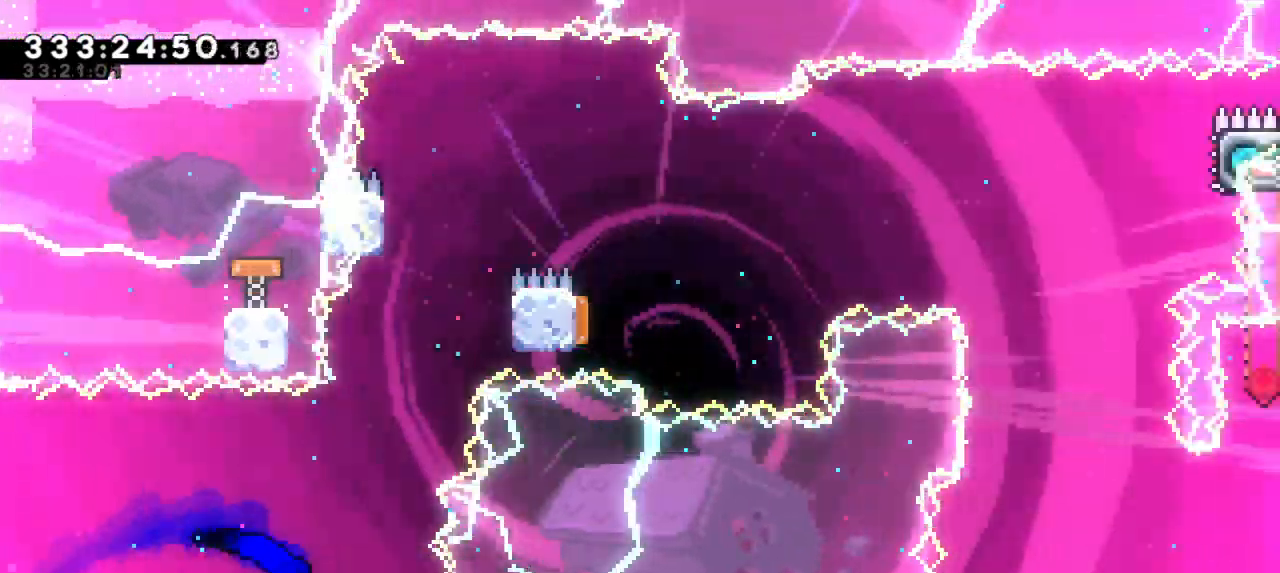
{"keys": ["right"], "events": [[200, "jump2", "down"], [200, "right", "down"], [233, "up", "up"], [250, "dash", "up"], [367, "jump2", "up"]]}